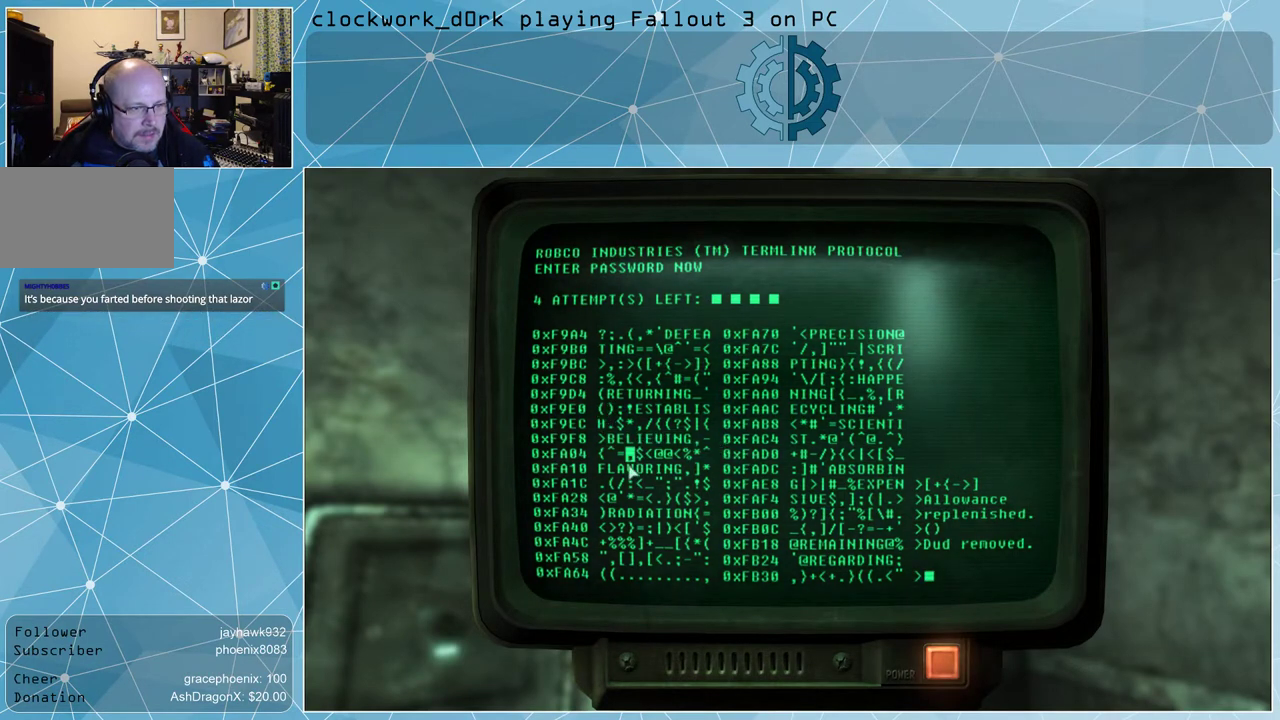
Gameplay with keyboard and mouse; each line is a JSON object with the keys and mouse buttons held at the frame after it. "events" lists presses ("down") and releases ("up") of "1", "2", "3", "4", "5", "a", "alt", "c", "ctrl", "d", "e", "f", "q", "r", "s", "shift", "space", "tab", "v", "w", "x", "z", "mouse_left", "mouse_middle", "mouse_right", "mouse_wheel_up" and "mouse_wheel_down" between this image and that frame as [ms after this image, input, new state], when the widget could be followed in between. "mouse_left", "mouse_middle", "mouse_right", "mouse_wheel_up", "mouse_wheel_down" = the "left", "middle", "right", "wheel_up", "wheel_down" buttons of the "mouse" list. No other keys are recorded. Not read: mouse_move.
{"keys": [], "mouse": [], "events": []}
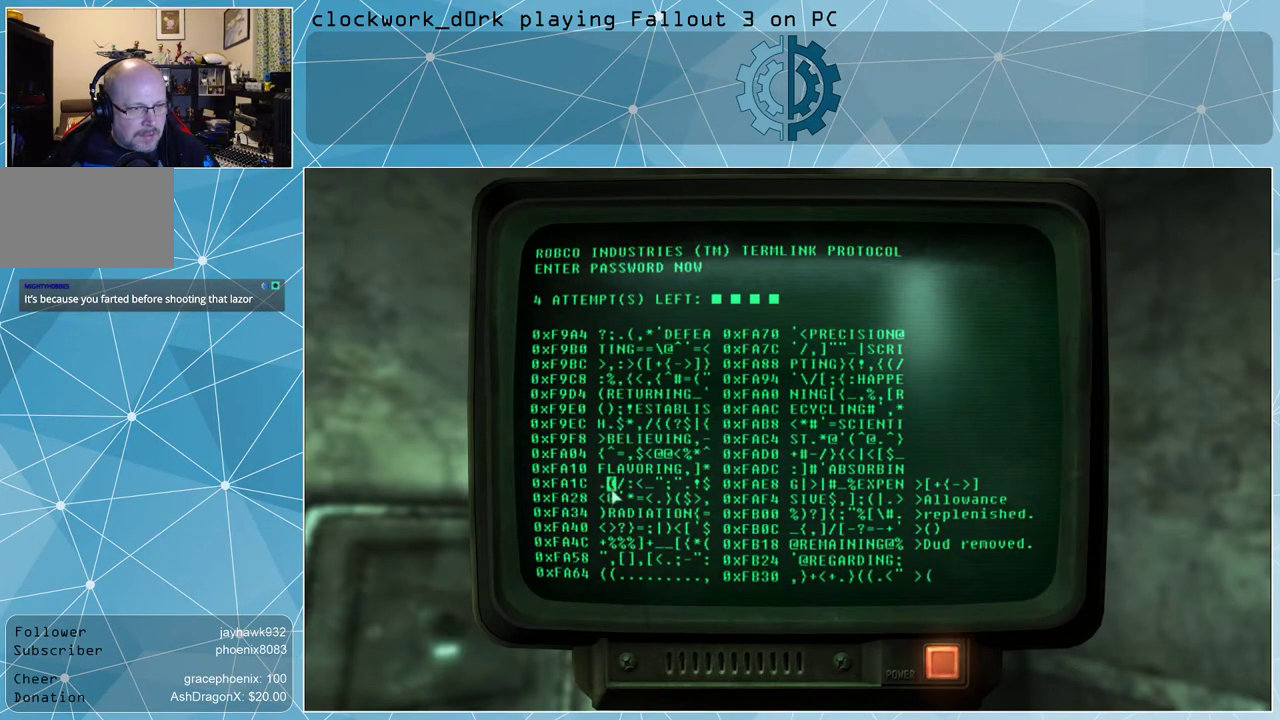
{"keys": [], "mouse": [], "events": []}
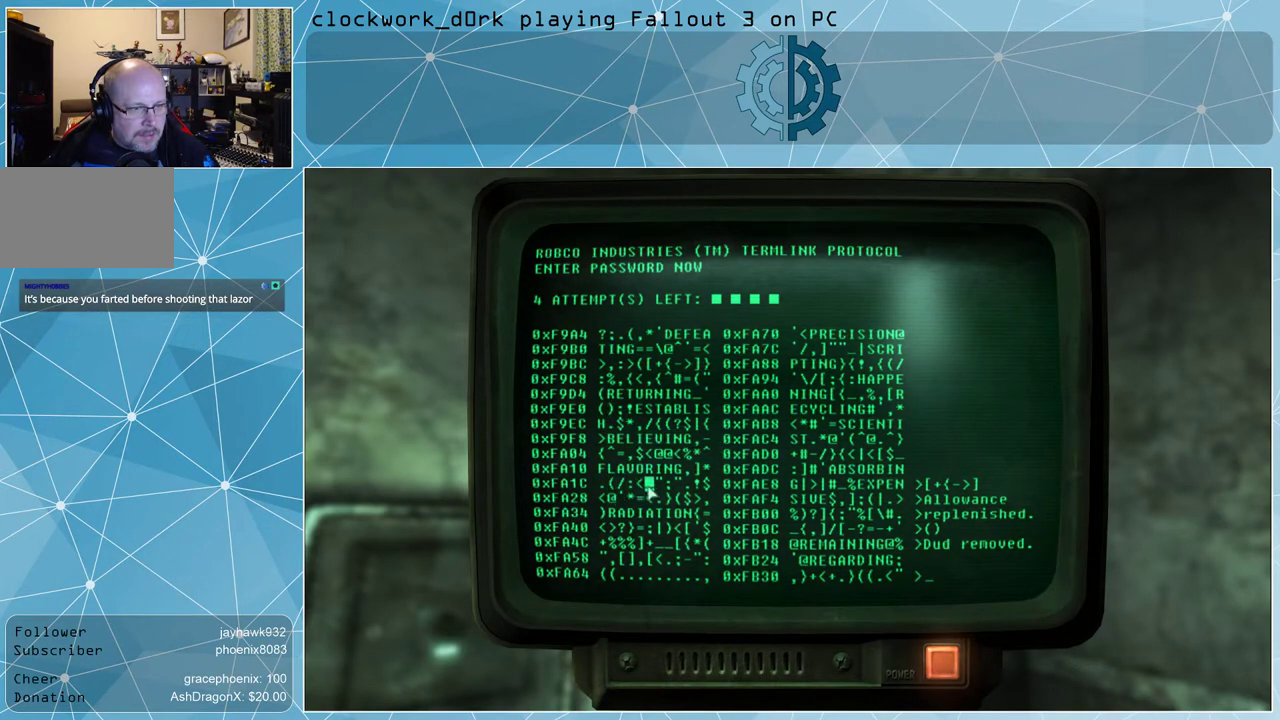
{"keys": [], "mouse": [], "events": []}
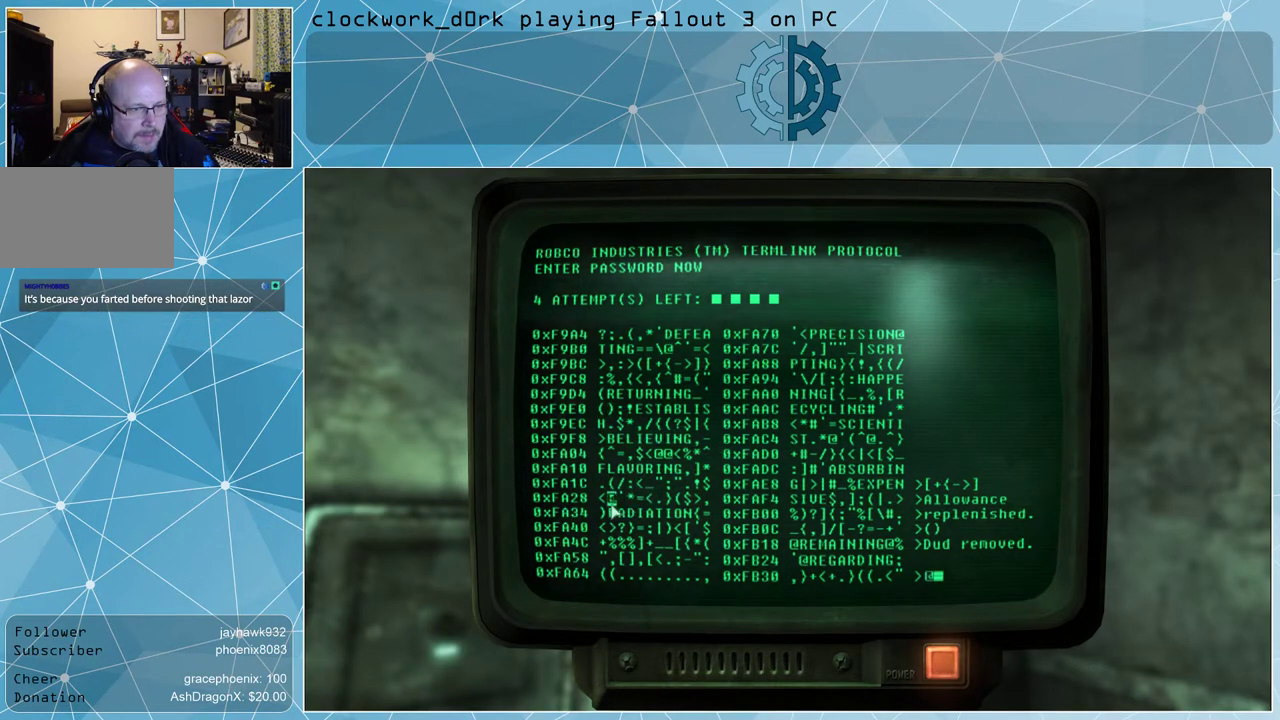
{"keys": [], "mouse": [], "events": []}
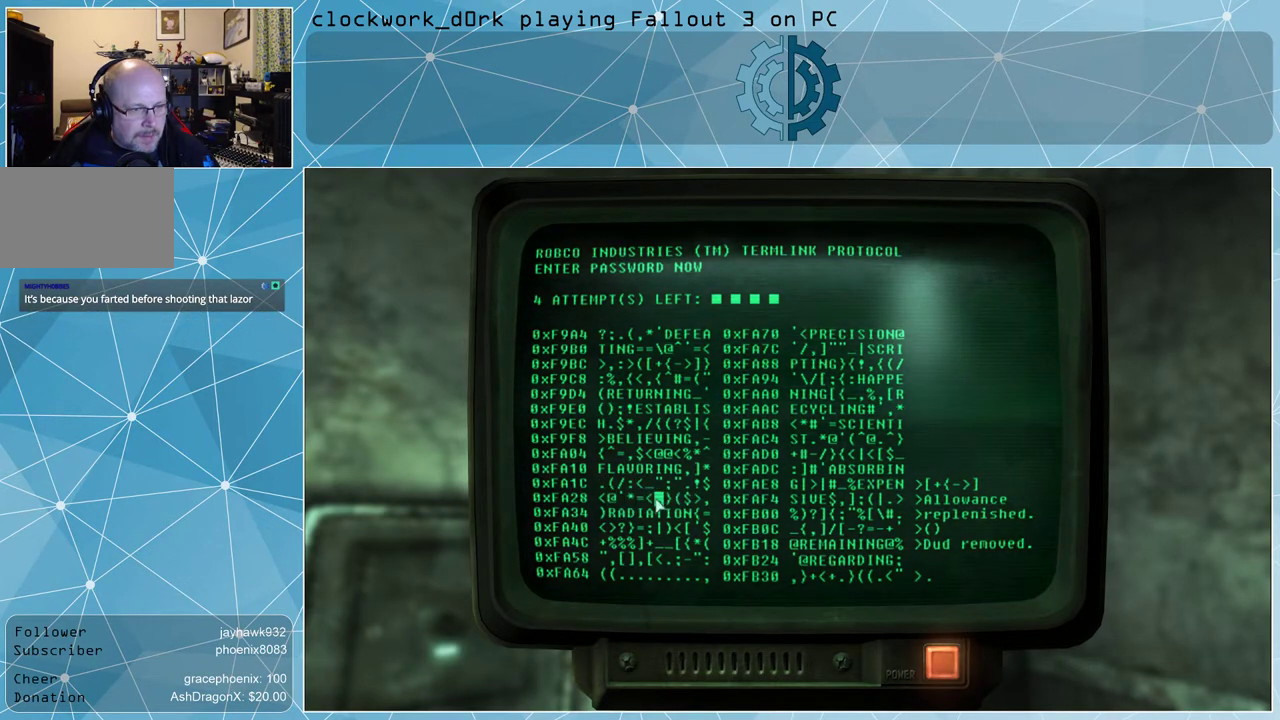
{"keys": [], "mouse": [], "events": []}
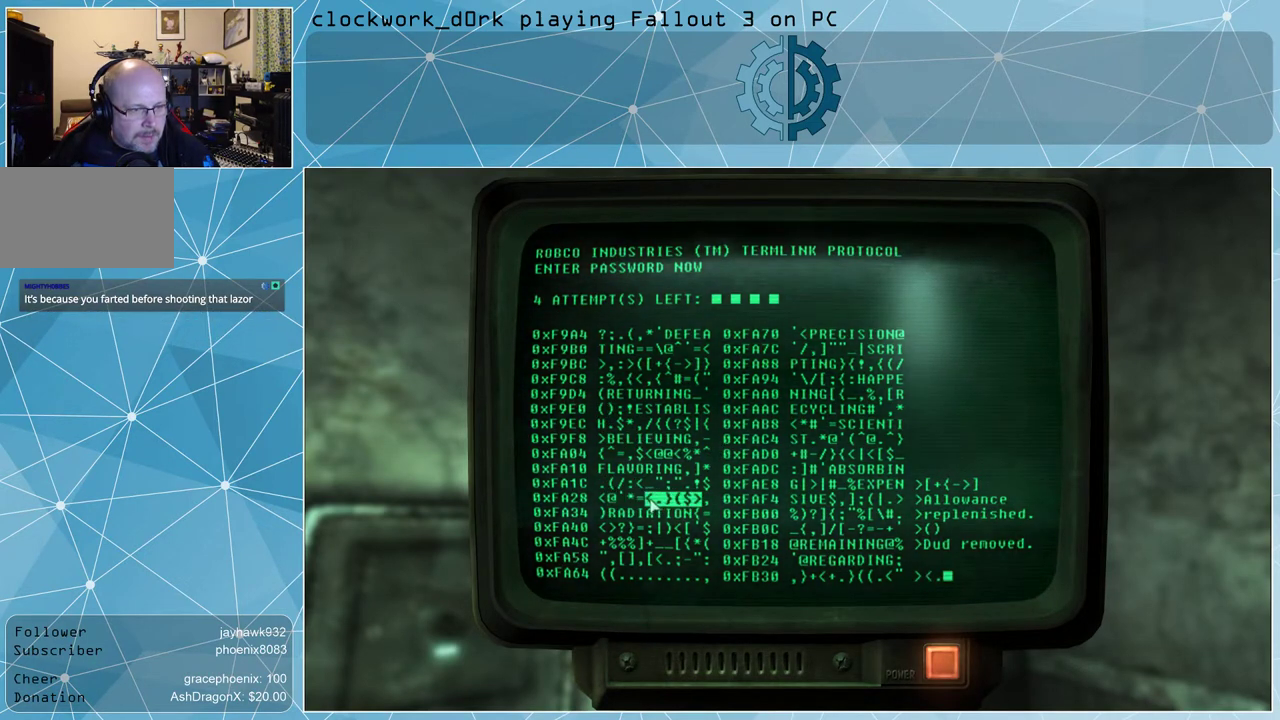
{"keys": [], "mouse": ["left"], "events": [[433, "mouse_left", "down"]]}
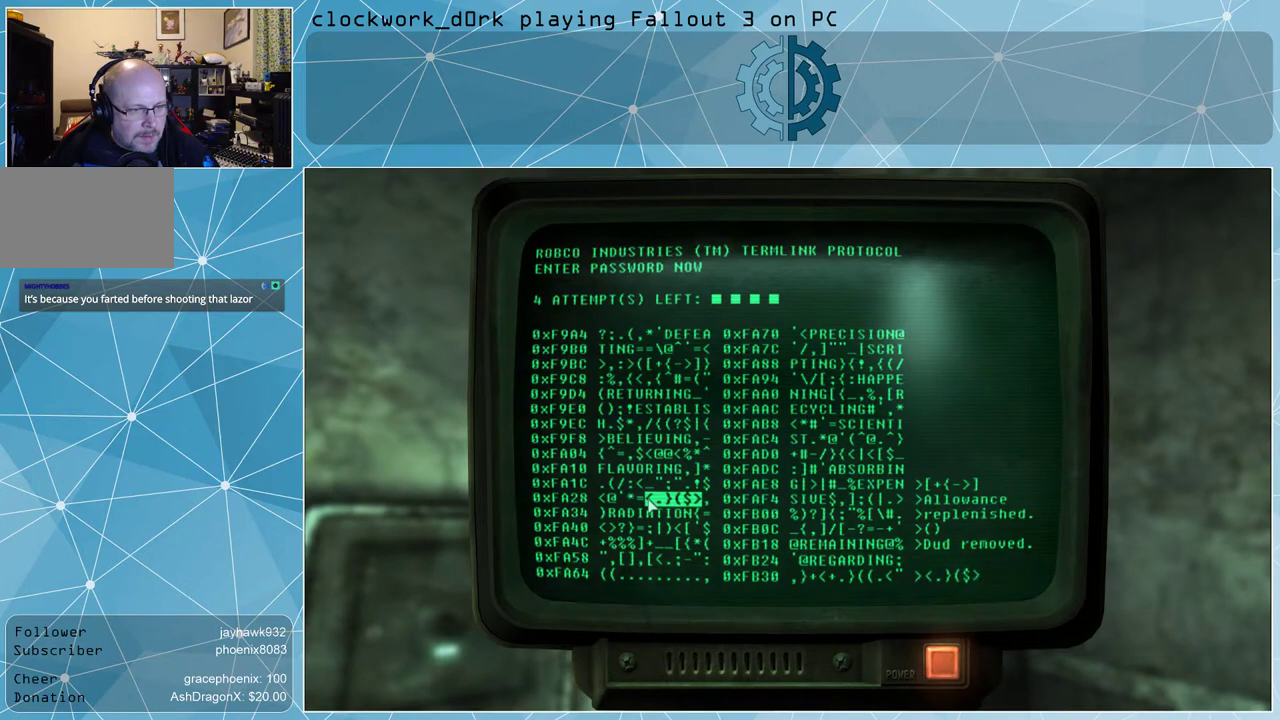
{"keys": [], "mouse": [], "events": [[67, "mouse_left", "up"]]}
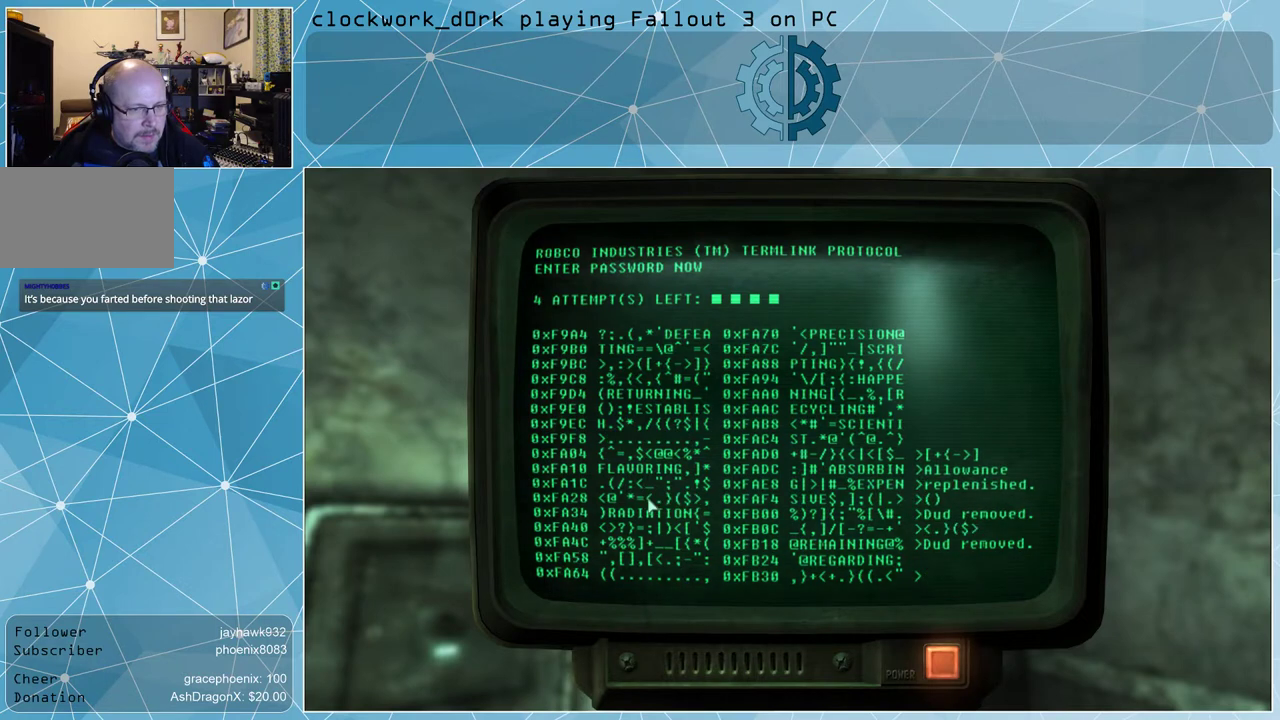
{"keys": [], "mouse": [], "events": []}
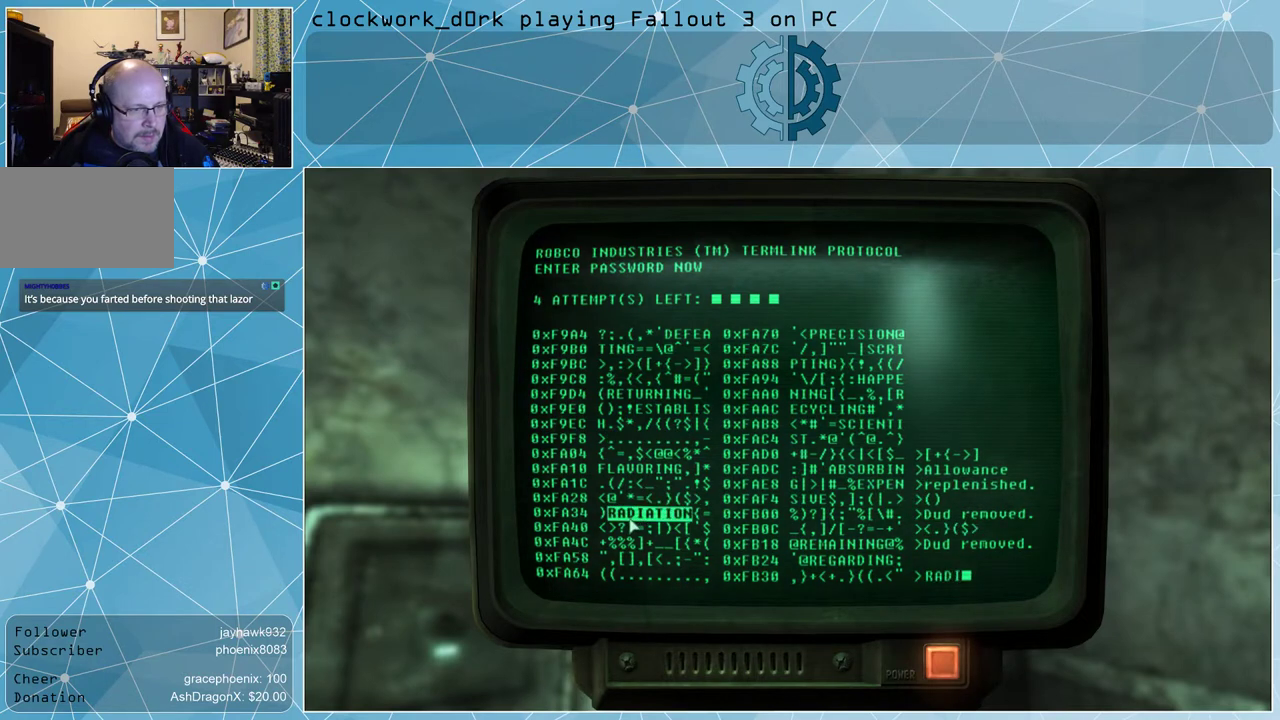
{"keys": [], "mouse": [], "events": []}
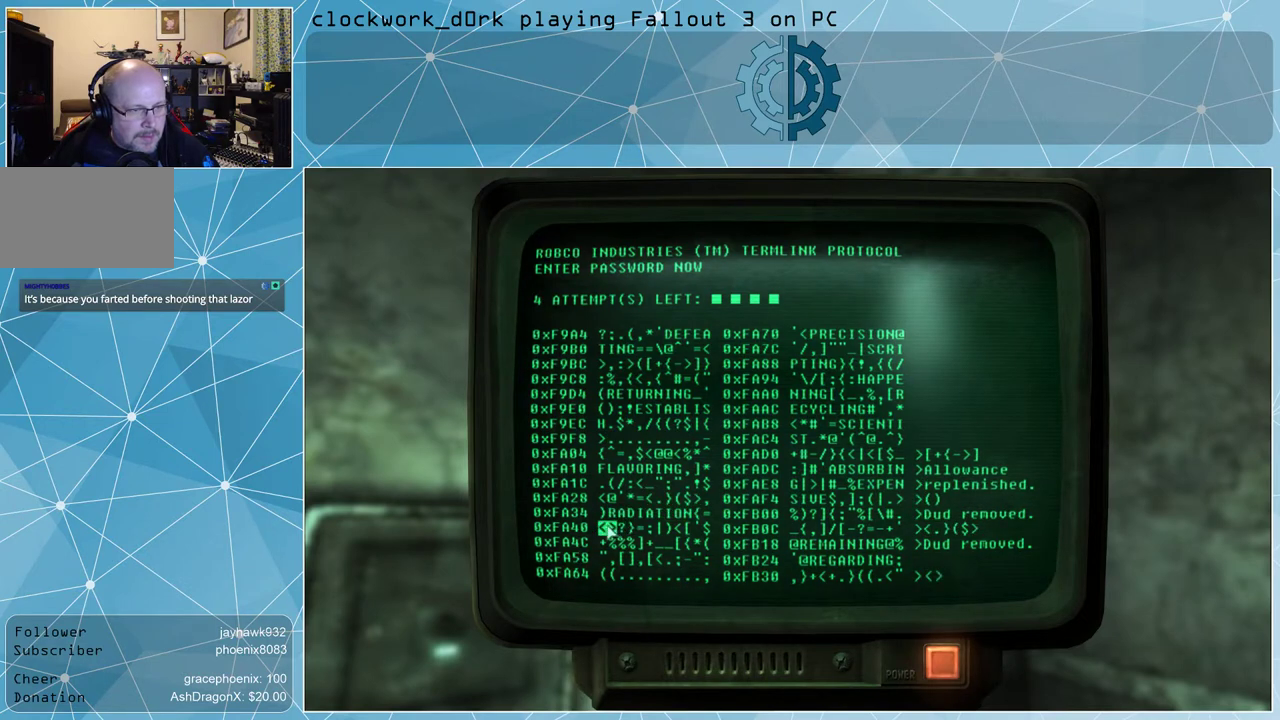
{"keys": [], "mouse": [], "events": [[300, "mouse_left", "down"], [400, "mouse_left", "up"]]}
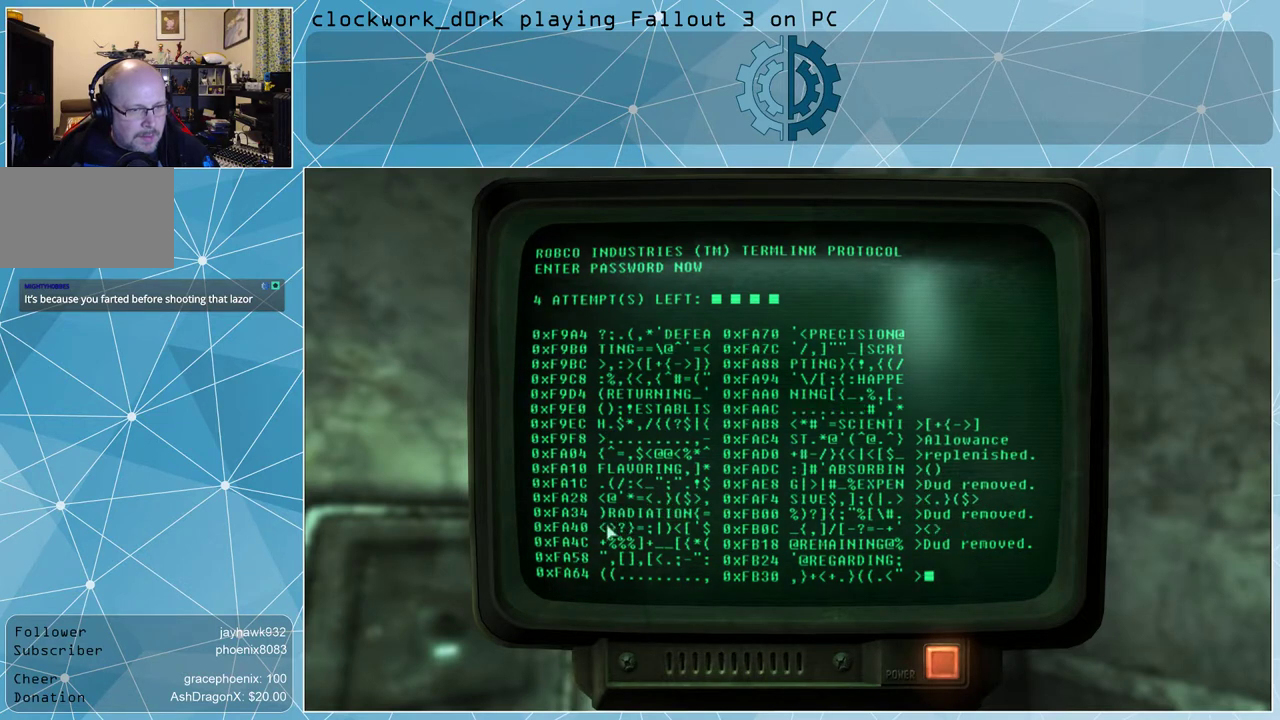
{"keys": [], "mouse": [], "events": []}
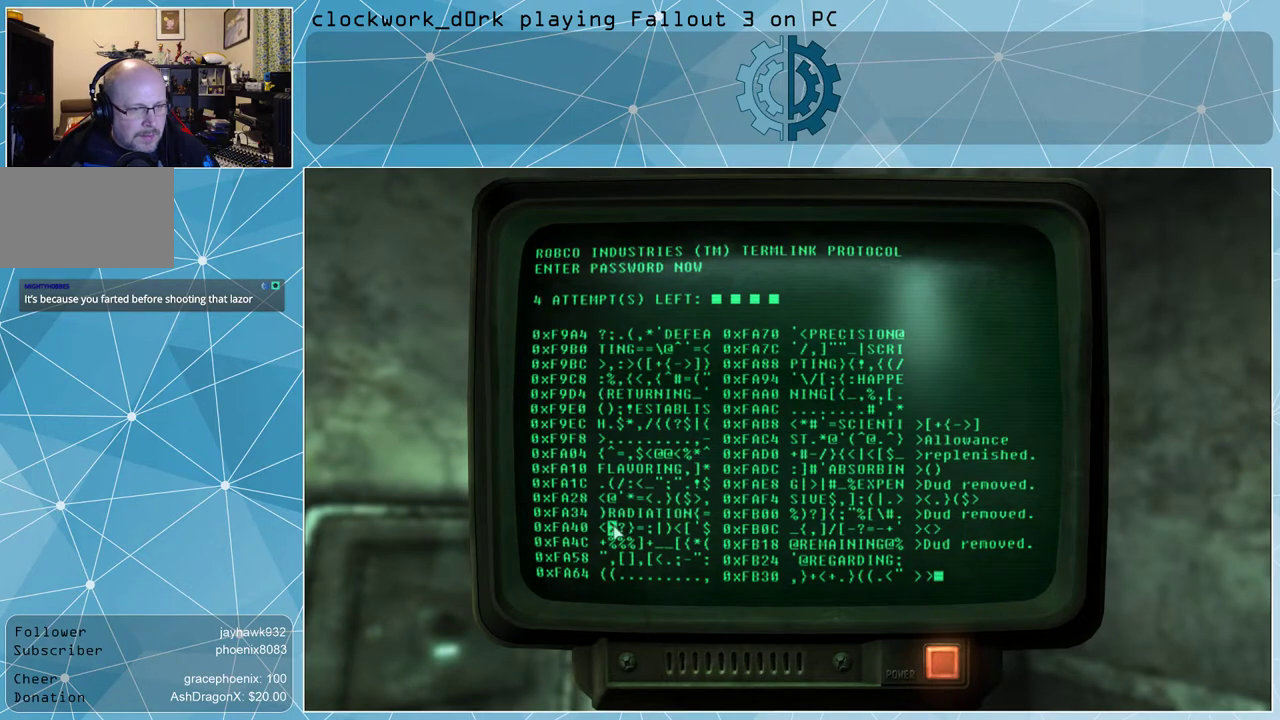
{"keys": [], "mouse": [], "events": []}
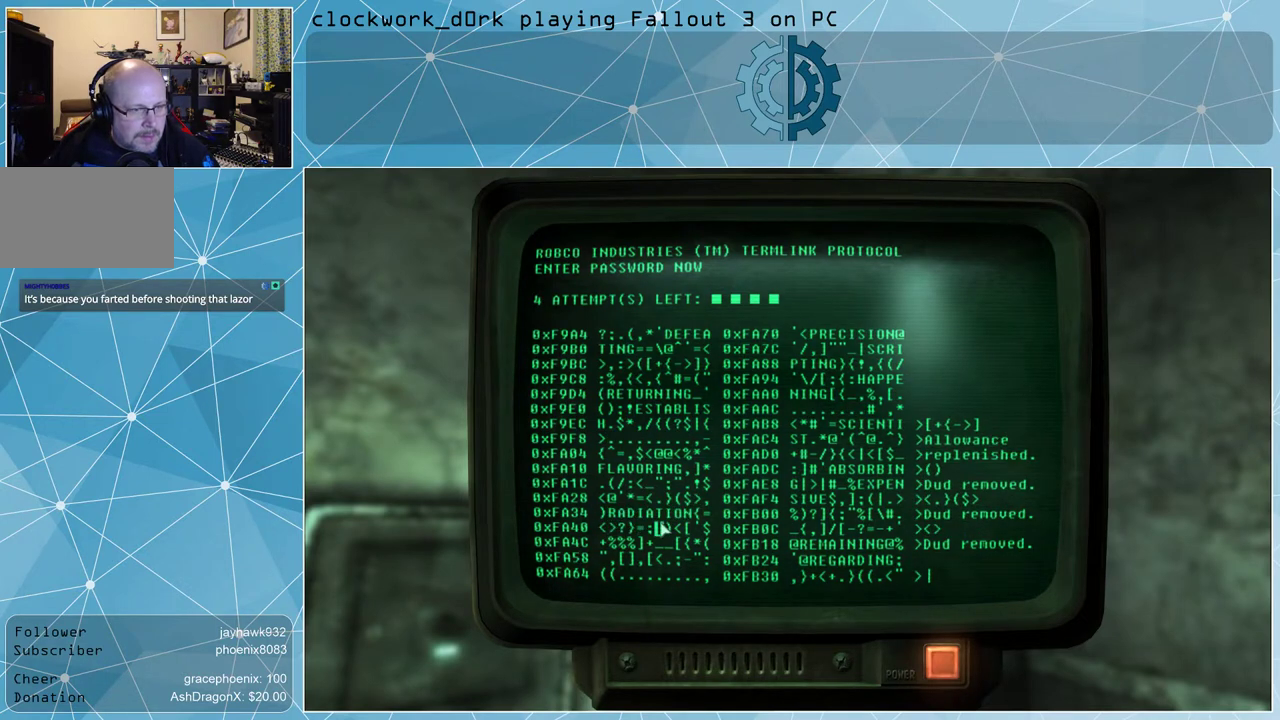
{"keys": [], "mouse": [], "events": []}
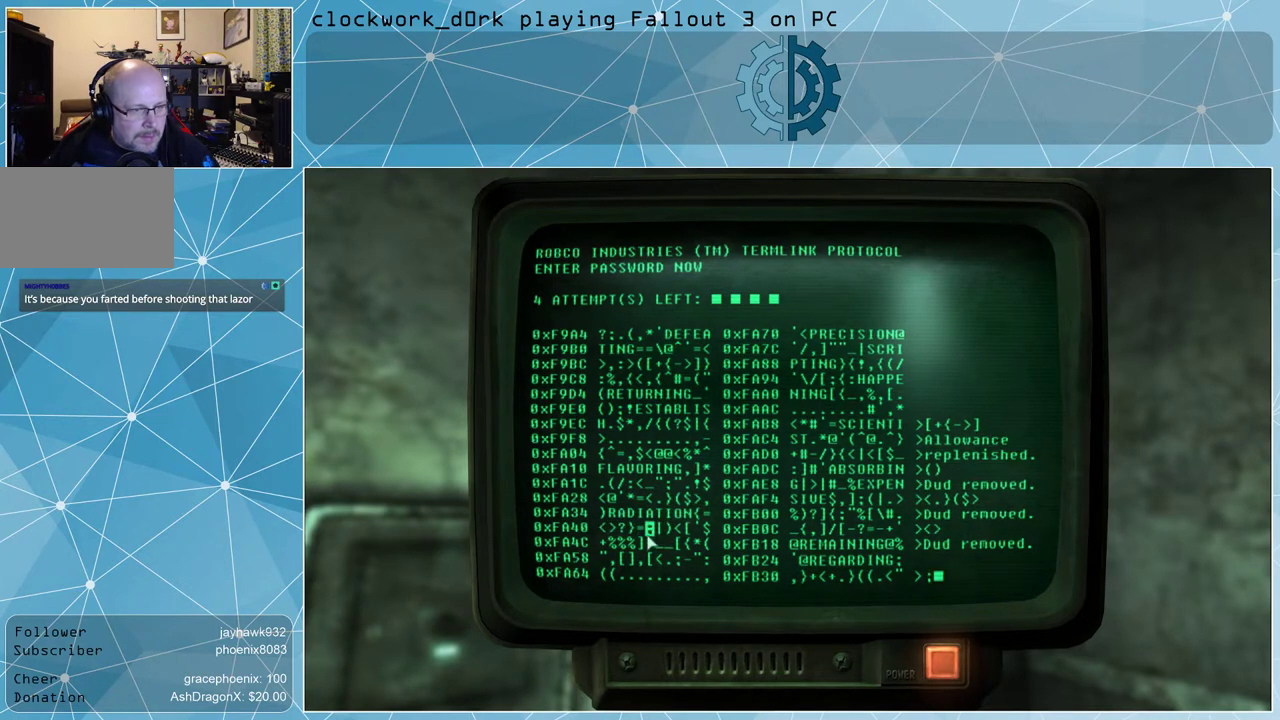
{"keys": [], "mouse": [], "events": []}
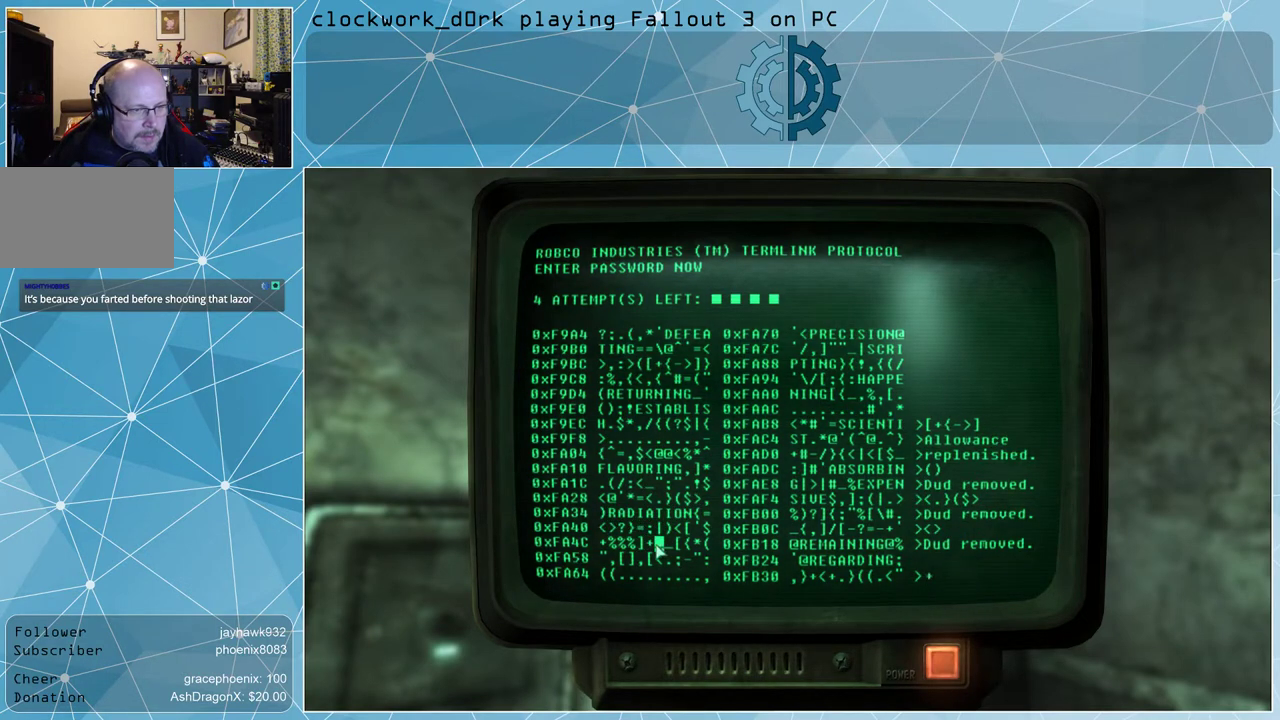
{"keys": [], "mouse": [], "events": []}
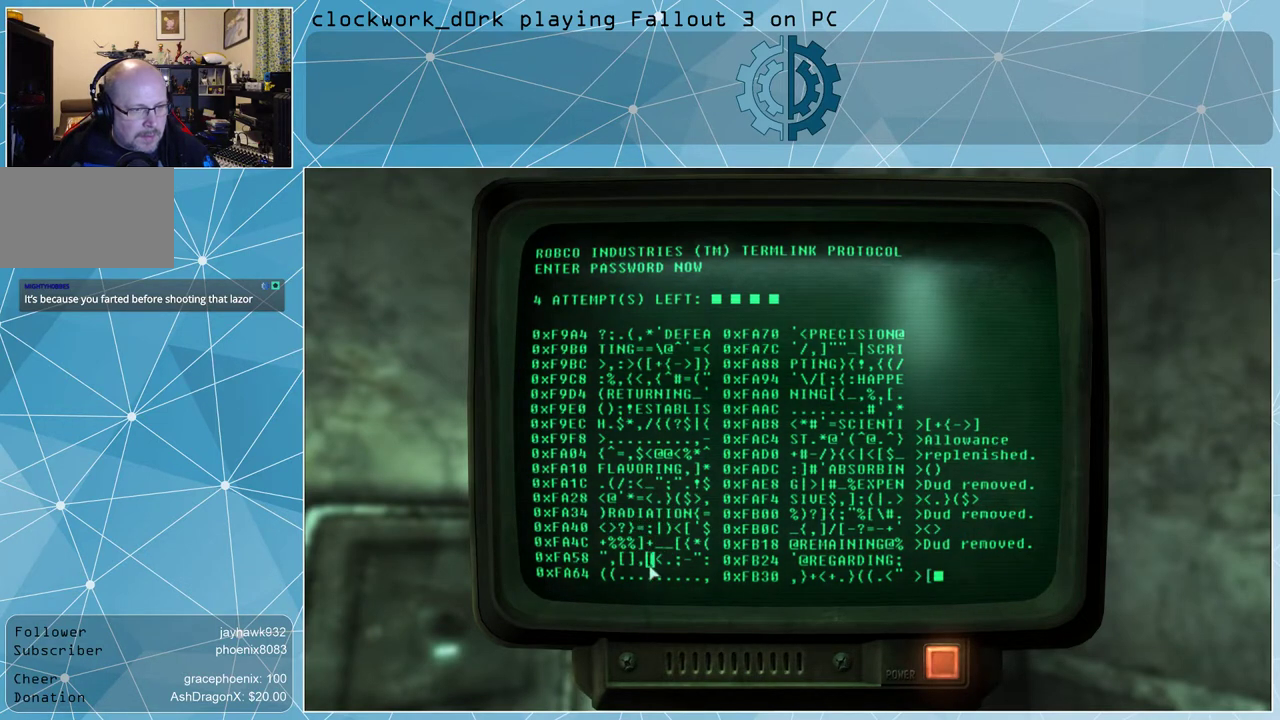
{"keys": [], "mouse": [], "events": []}
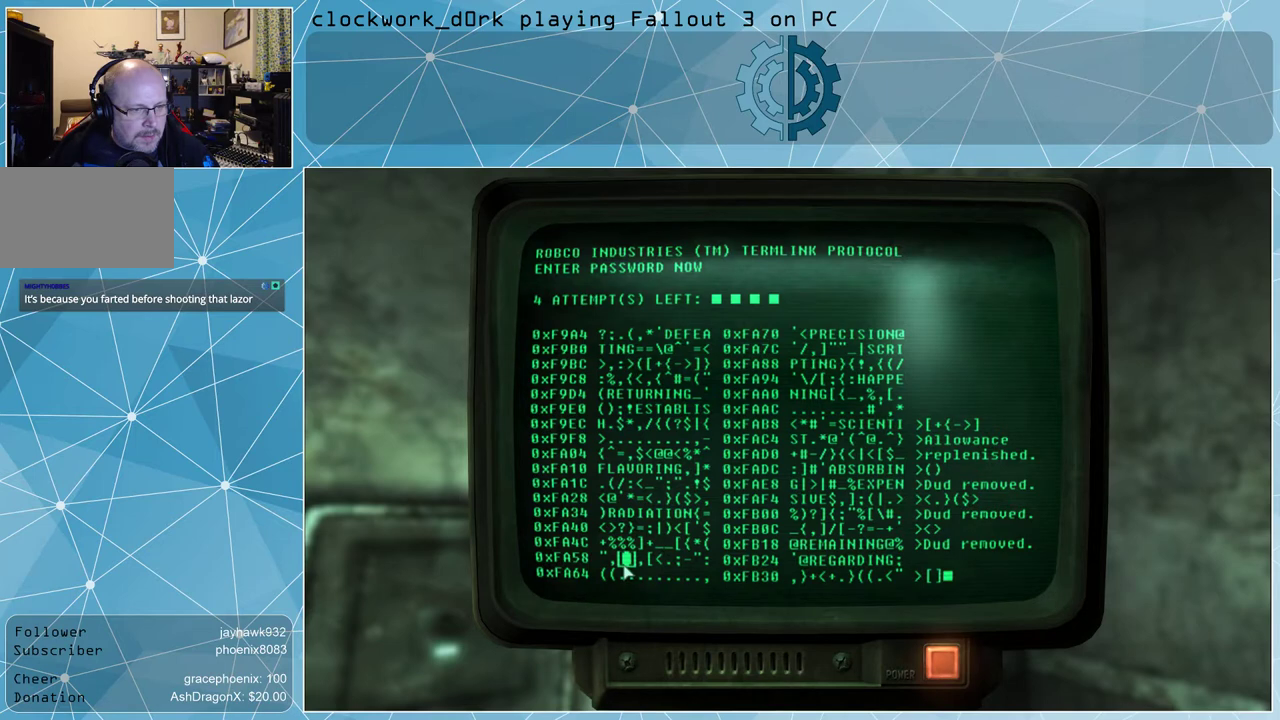
{"keys": [], "mouse": [], "events": [[167, "mouse_left", "down"], [267, "mouse_left", "up"]]}